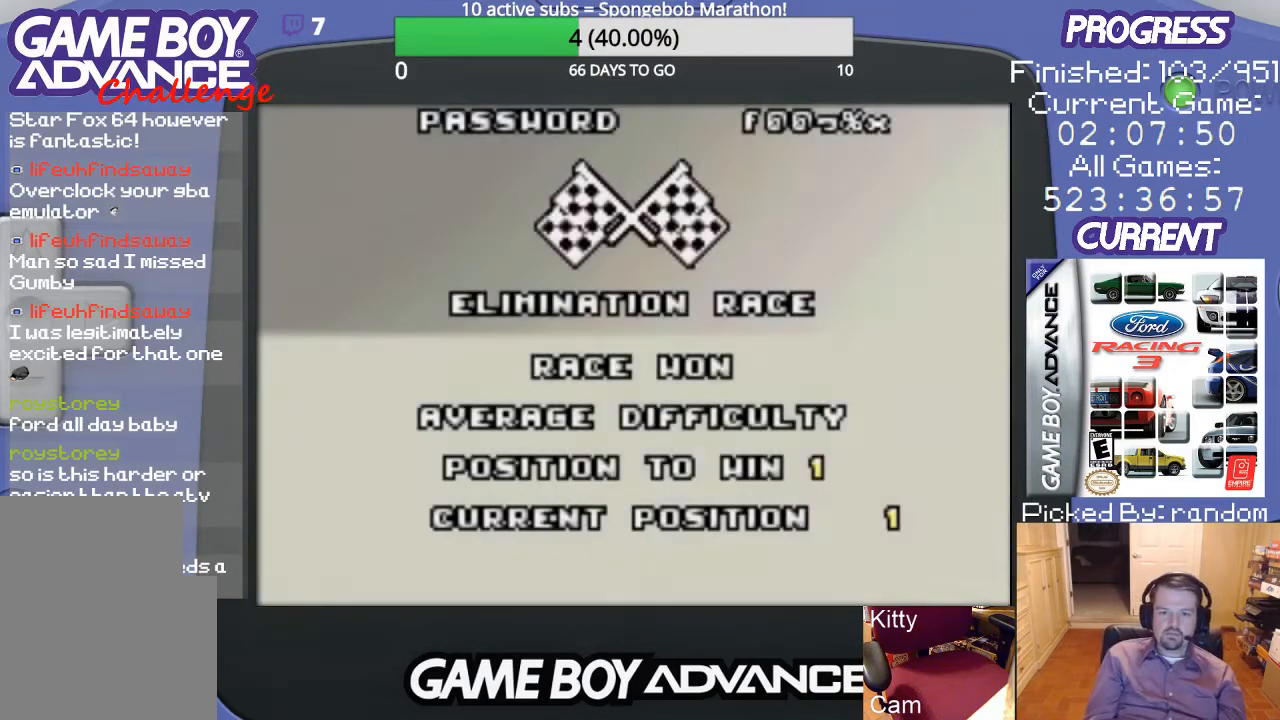
Gameplay with a controller (Nintendo layout); each line is a JSON object with the inputs held at the frame after it. "events" lists button and stick changes between this image and that frame as [ms after this image, input, new state], when the widget could be followed in between. Not read: L3 R3.
{"buttons": ["A"], "events": [[467, "A", "down"]]}
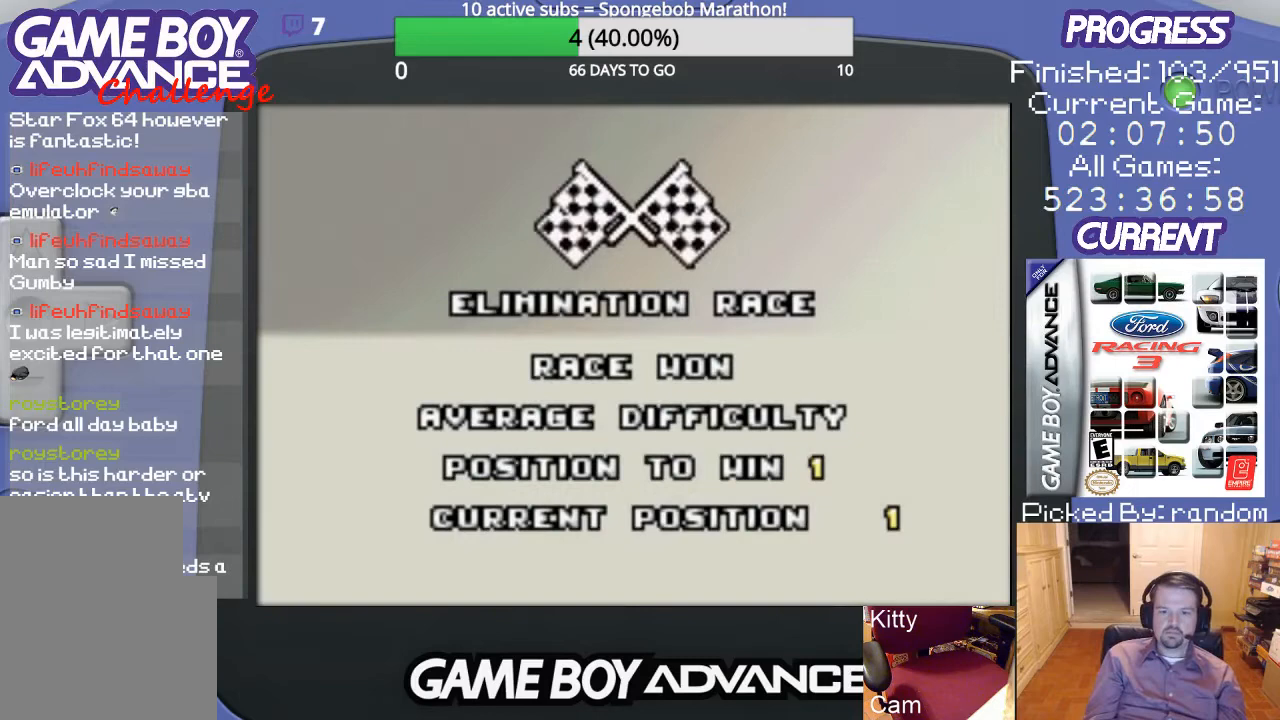
{"buttons": [], "events": [[100, "A", "up"]]}
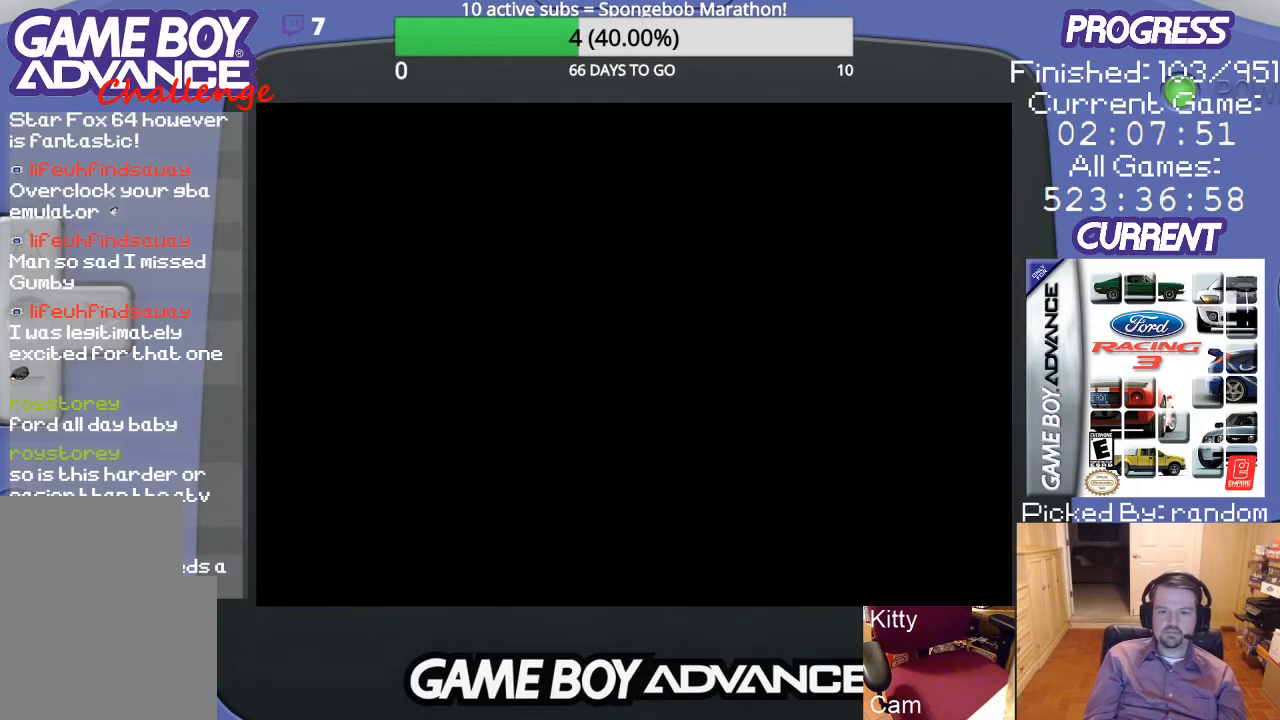
{"buttons": [], "events": []}
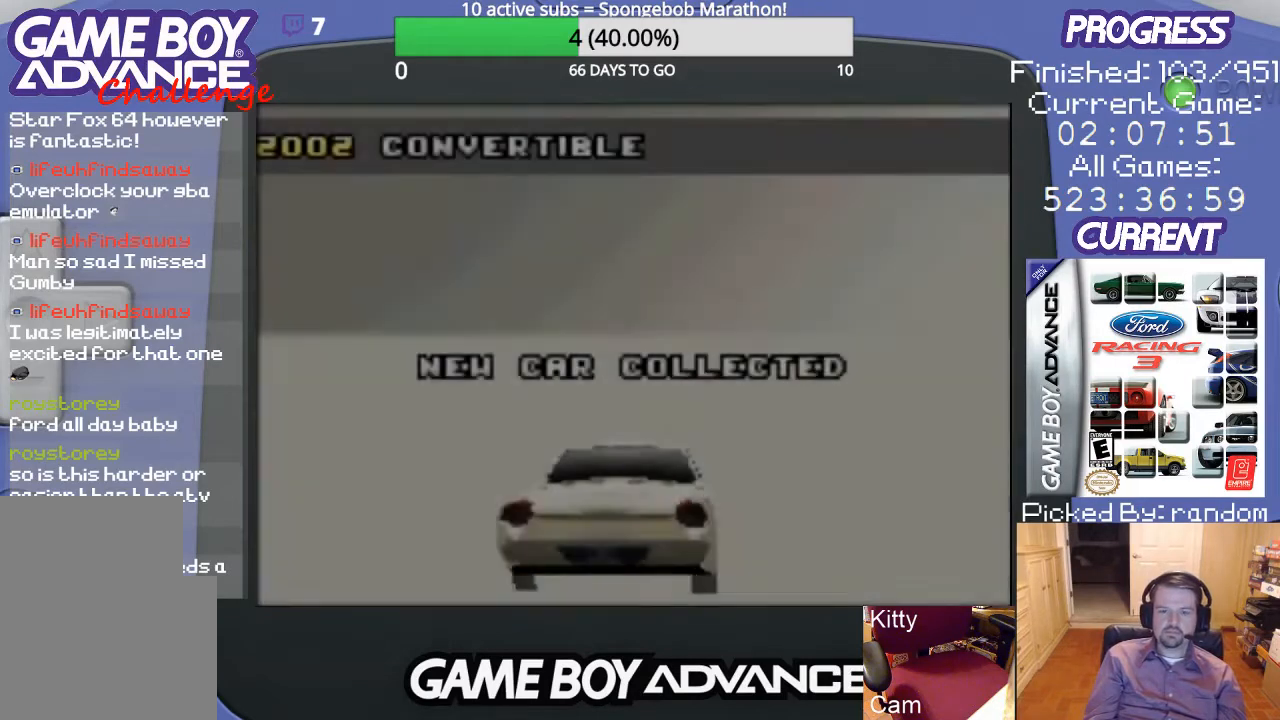
{"buttons": [], "events": []}
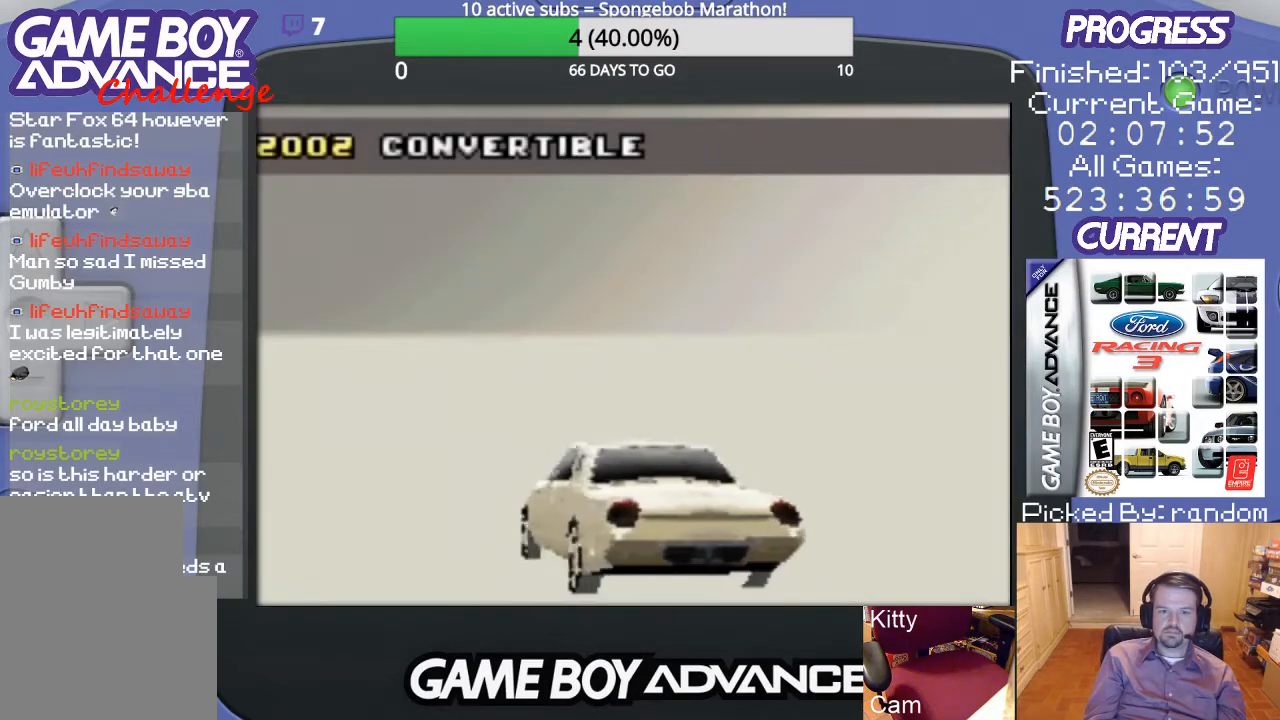
{"buttons": [], "events": []}
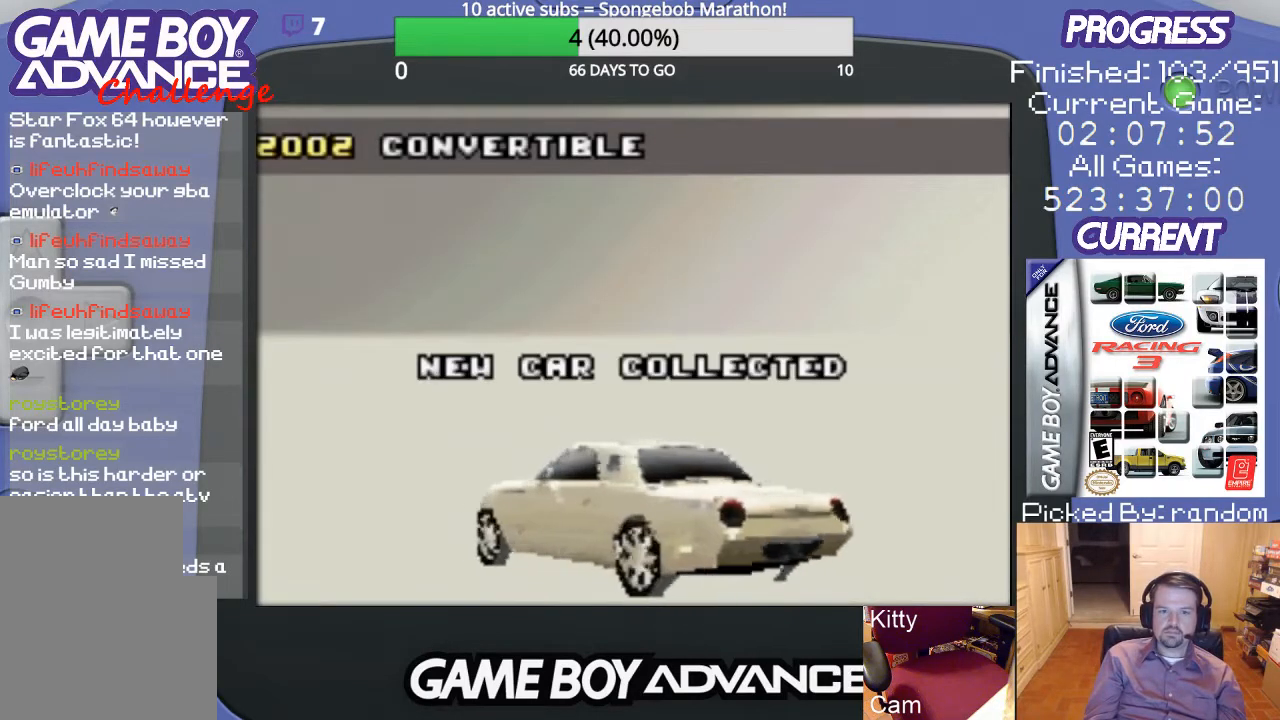
{"buttons": [], "events": [[133, "A", "down"], [233, "A", "up"]]}
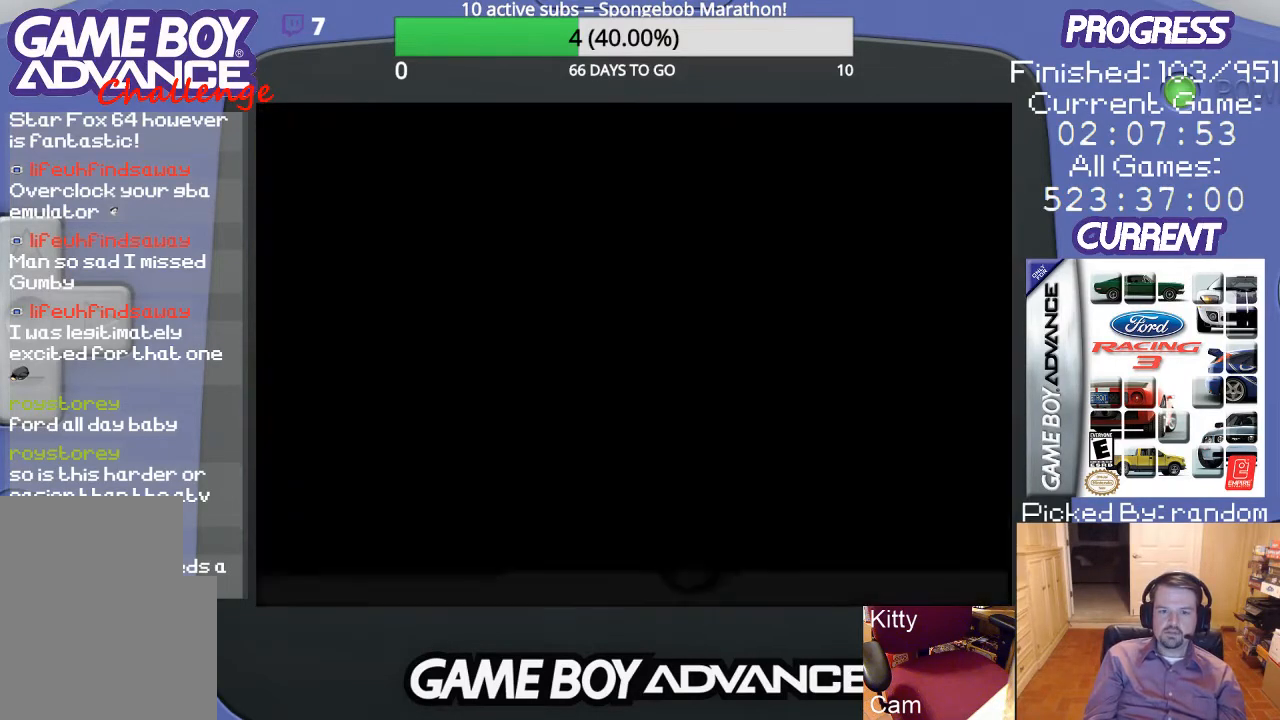
{"buttons": [], "events": []}
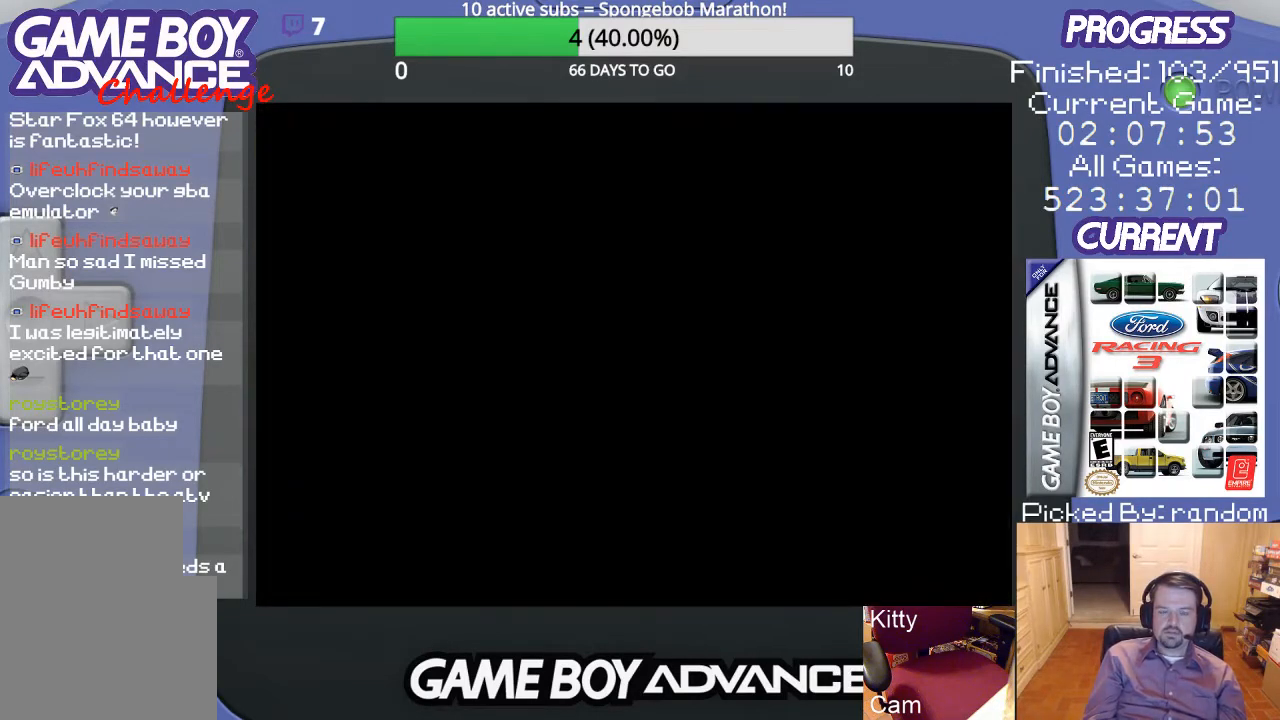
{"buttons": [], "events": []}
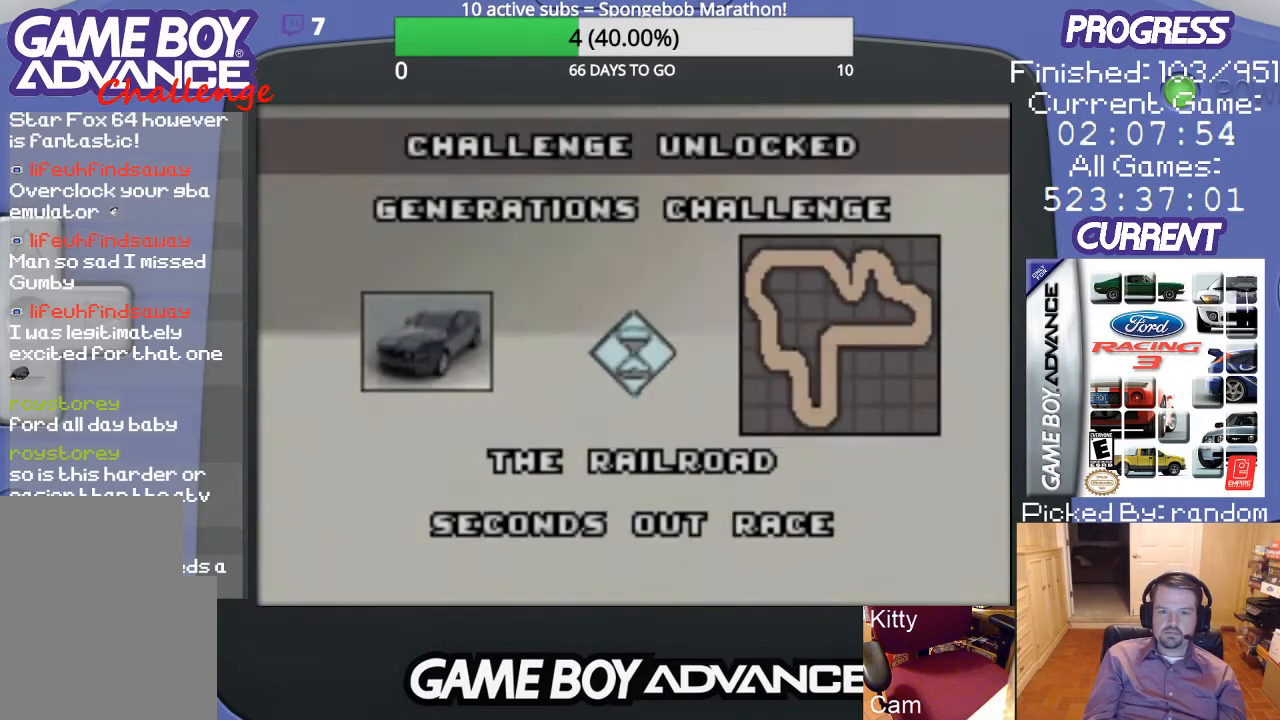
{"buttons": [], "events": []}
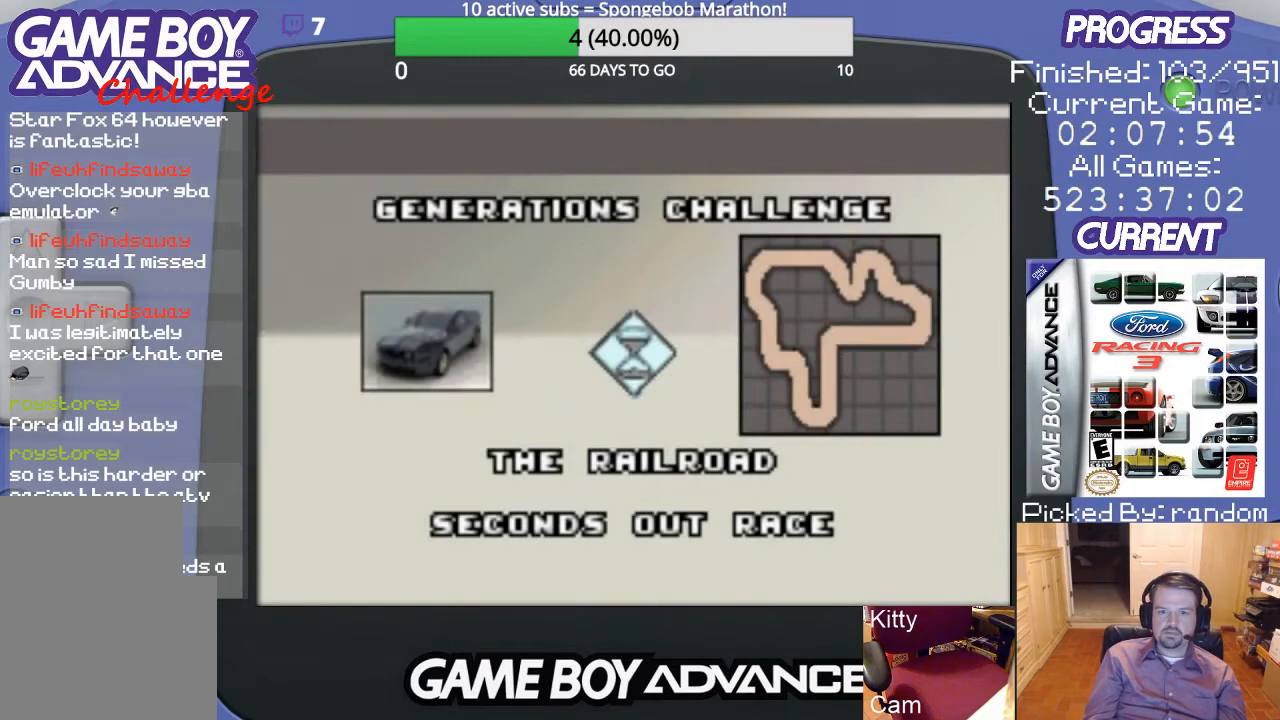
{"buttons": [], "events": []}
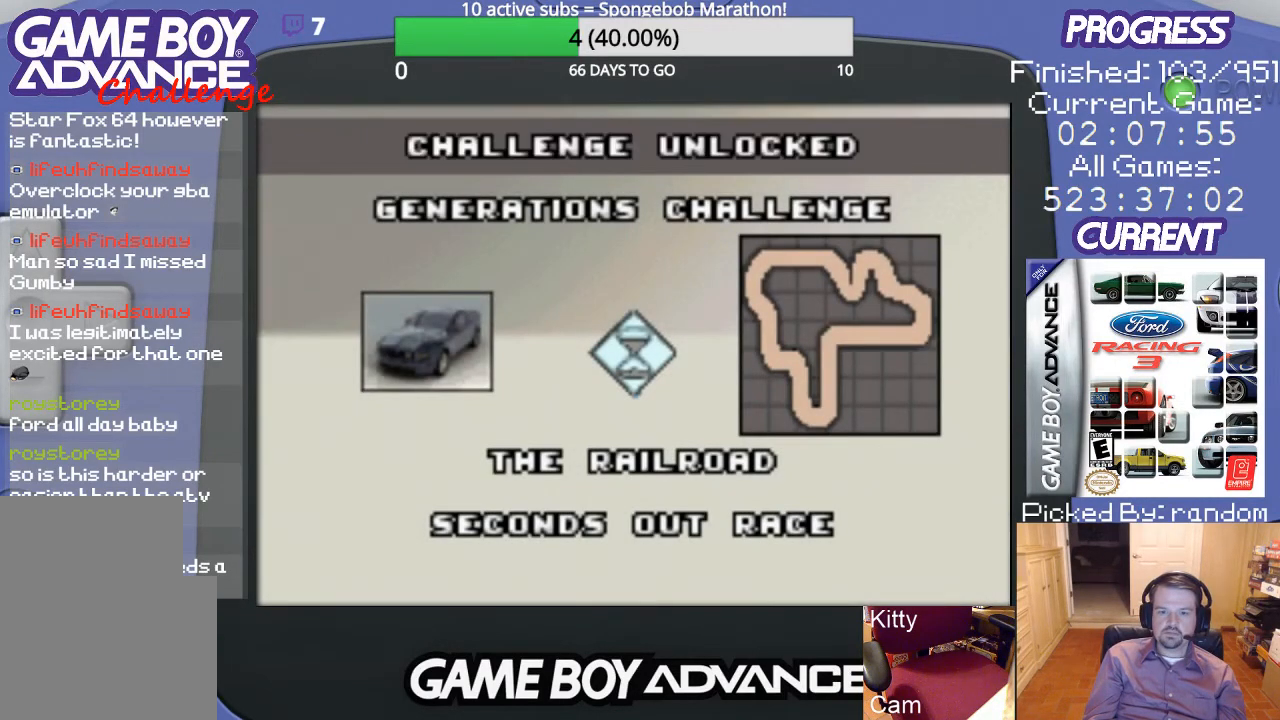
{"buttons": [], "events": []}
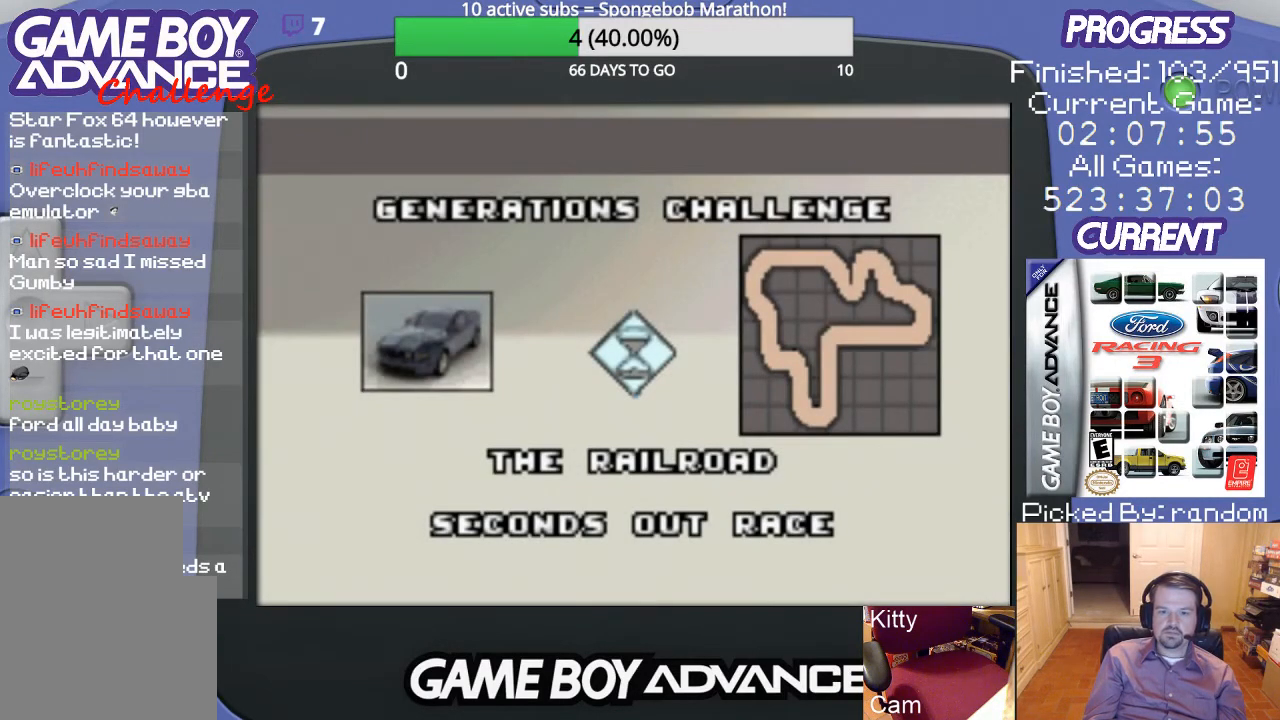
{"buttons": [], "events": []}
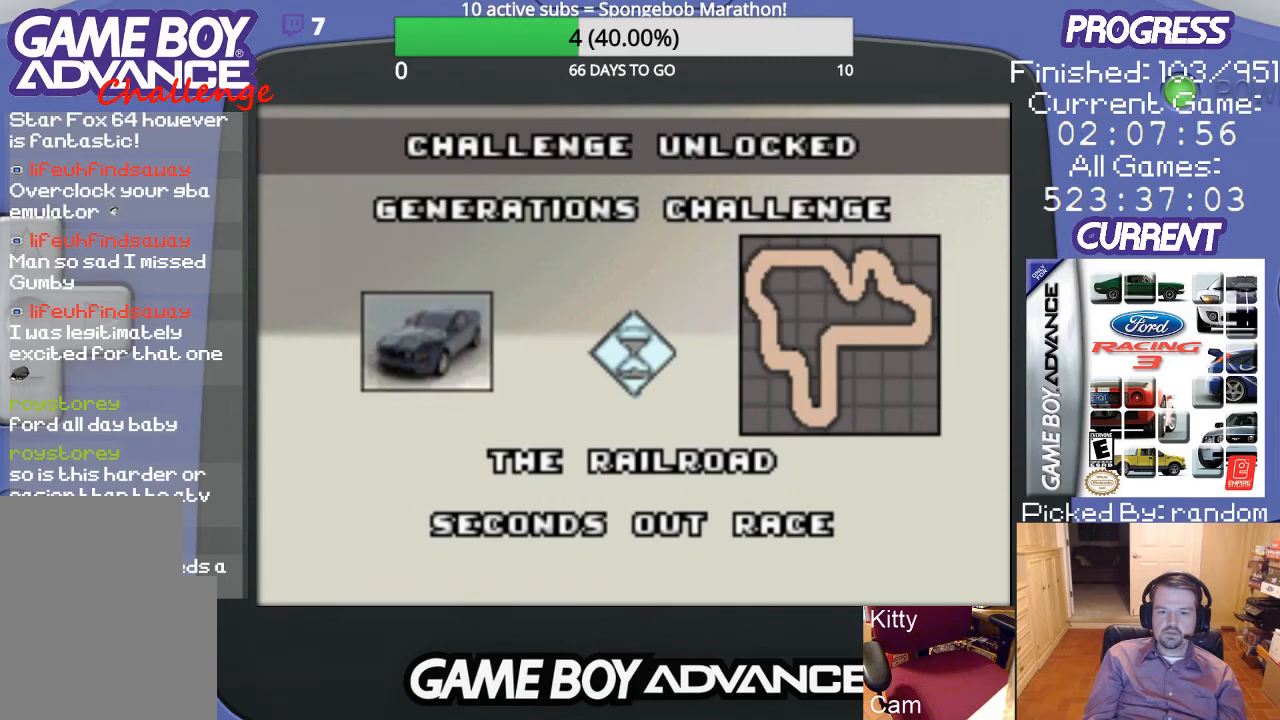
{"buttons": [], "events": []}
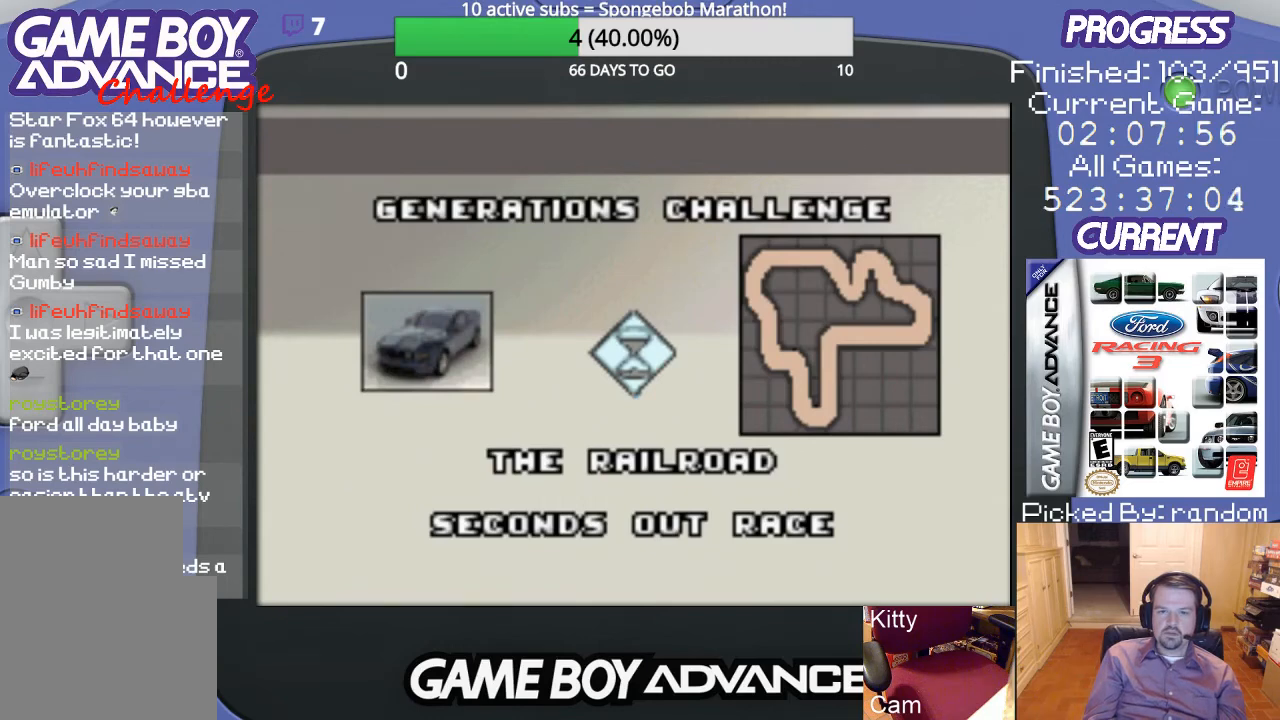
{"buttons": [], "events": []}
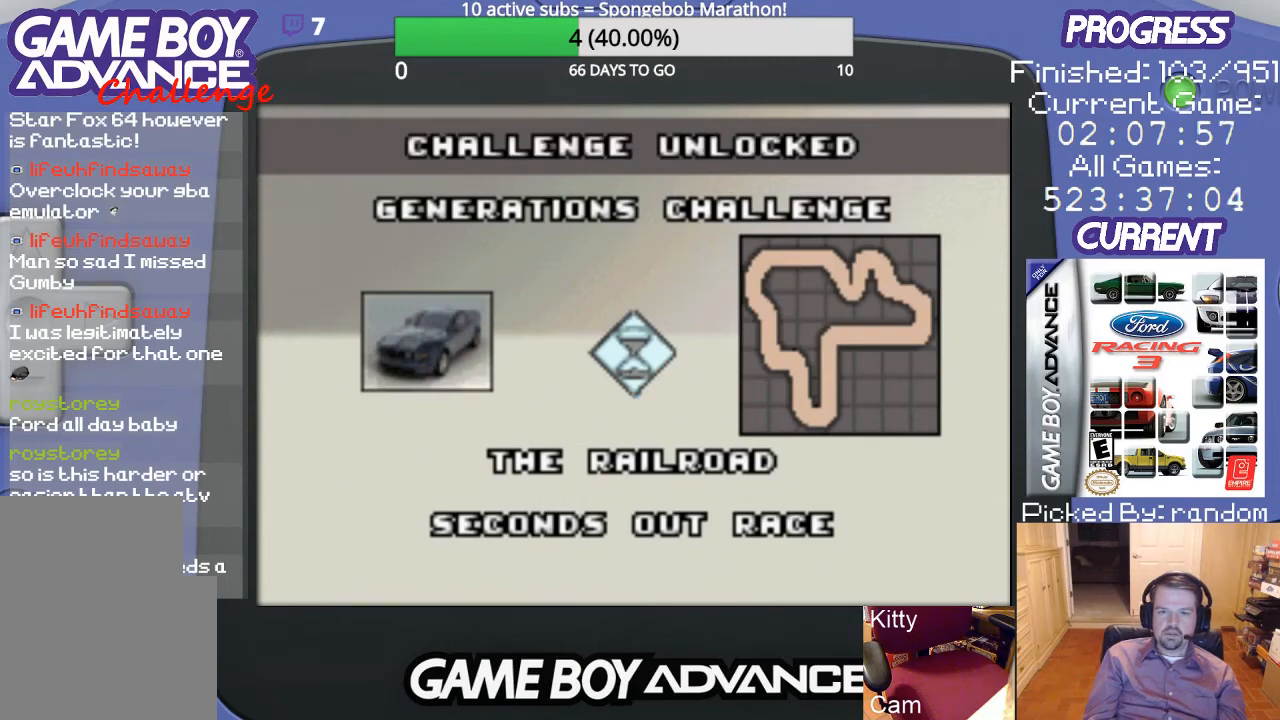
{"buttons": [], "events": [[167, "A", "down"], [333, "A", "up"]]}
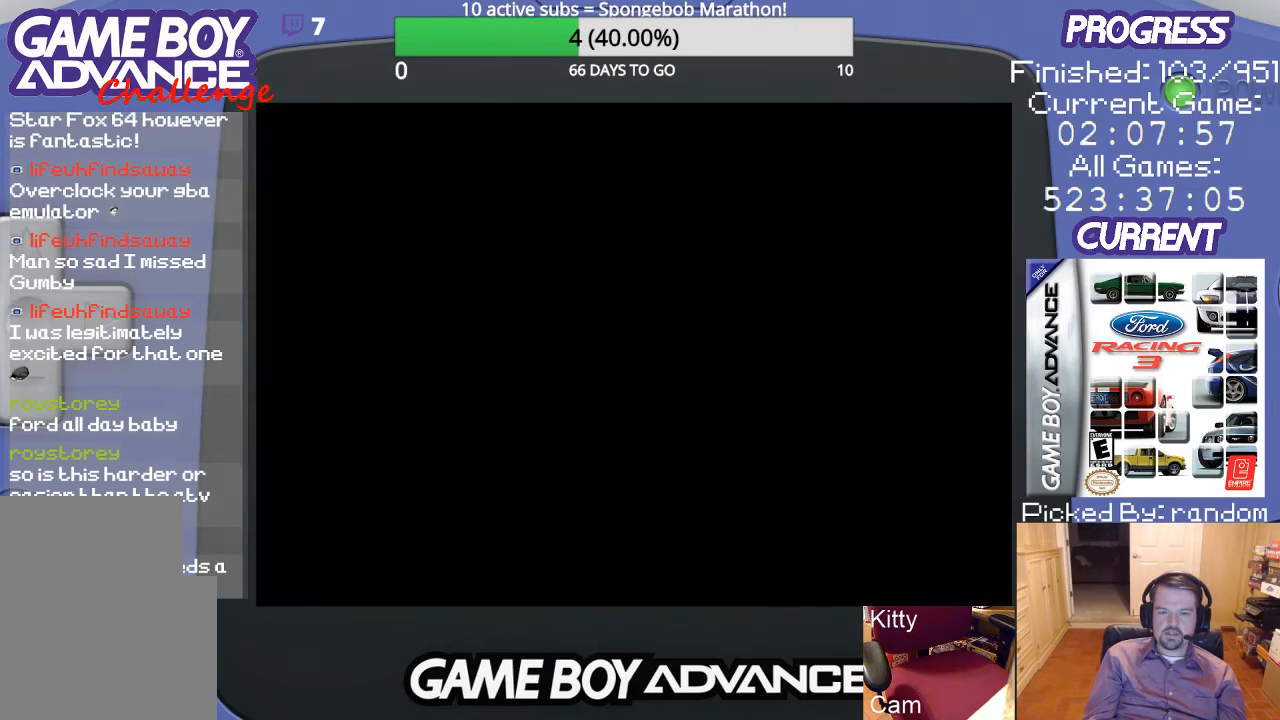
{"buttons": [], "events": []}
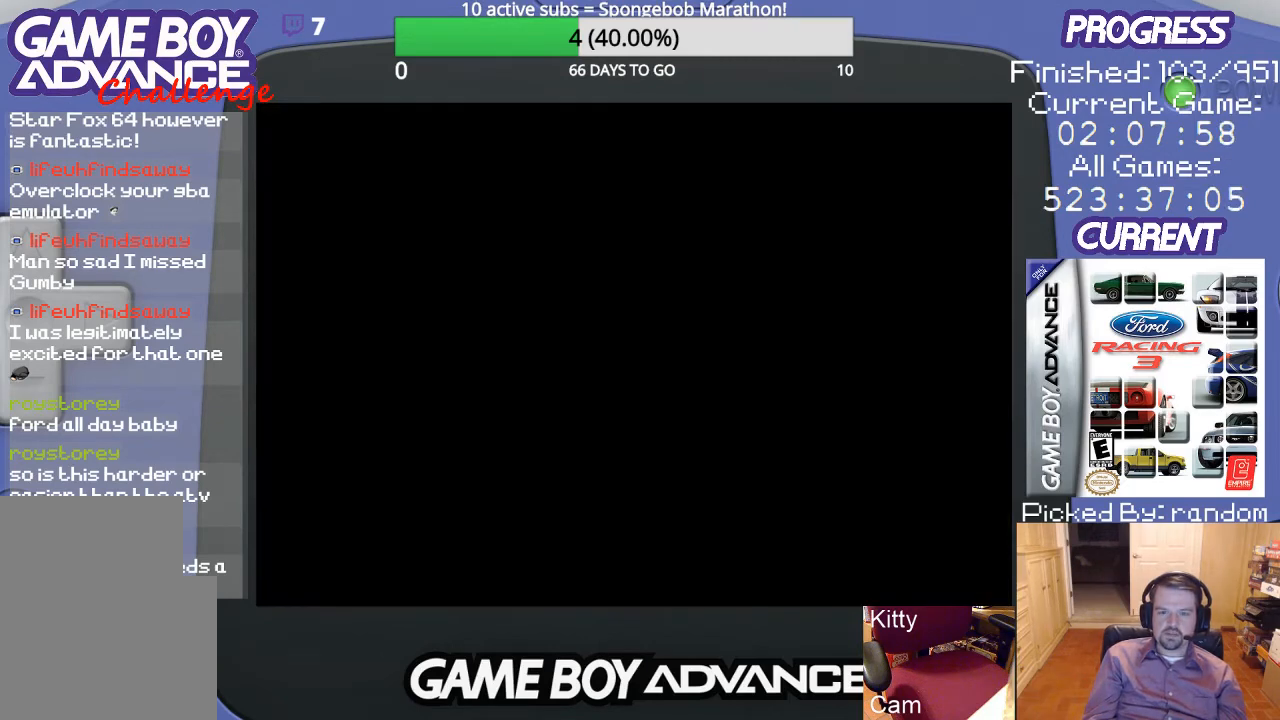
{"buttons": [], "events": []}
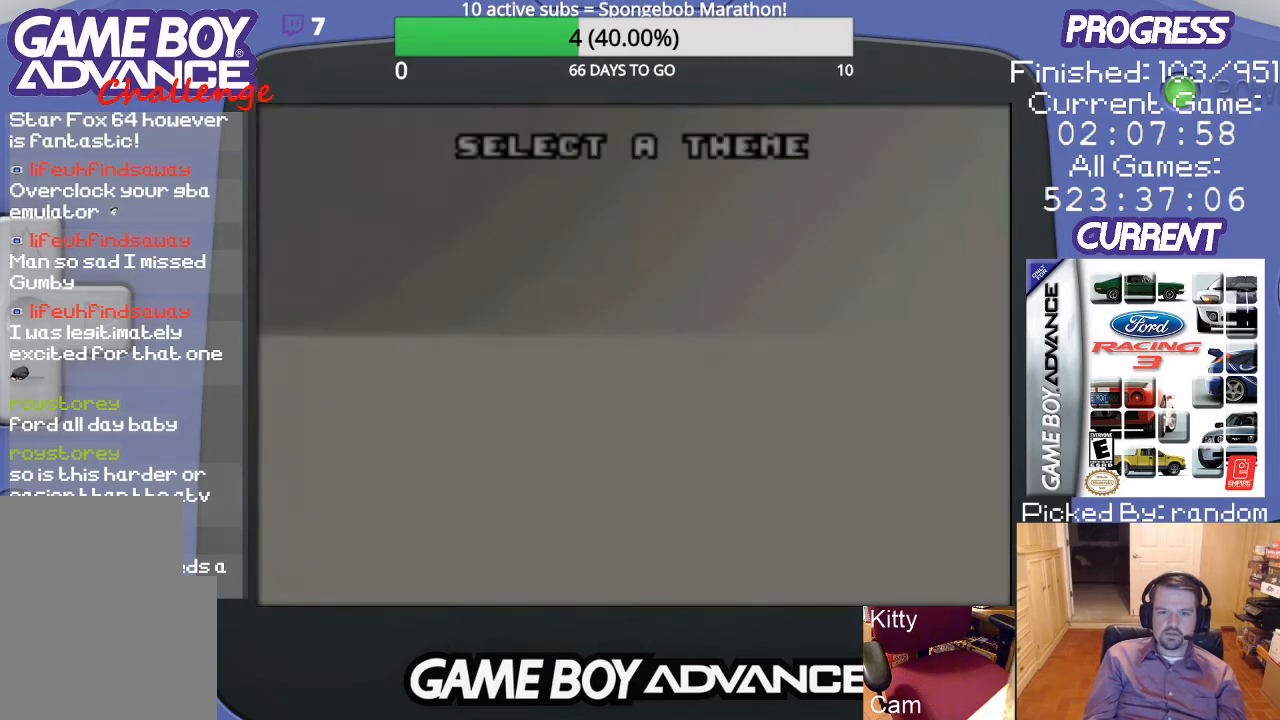
{"buttons": [], "events": []}
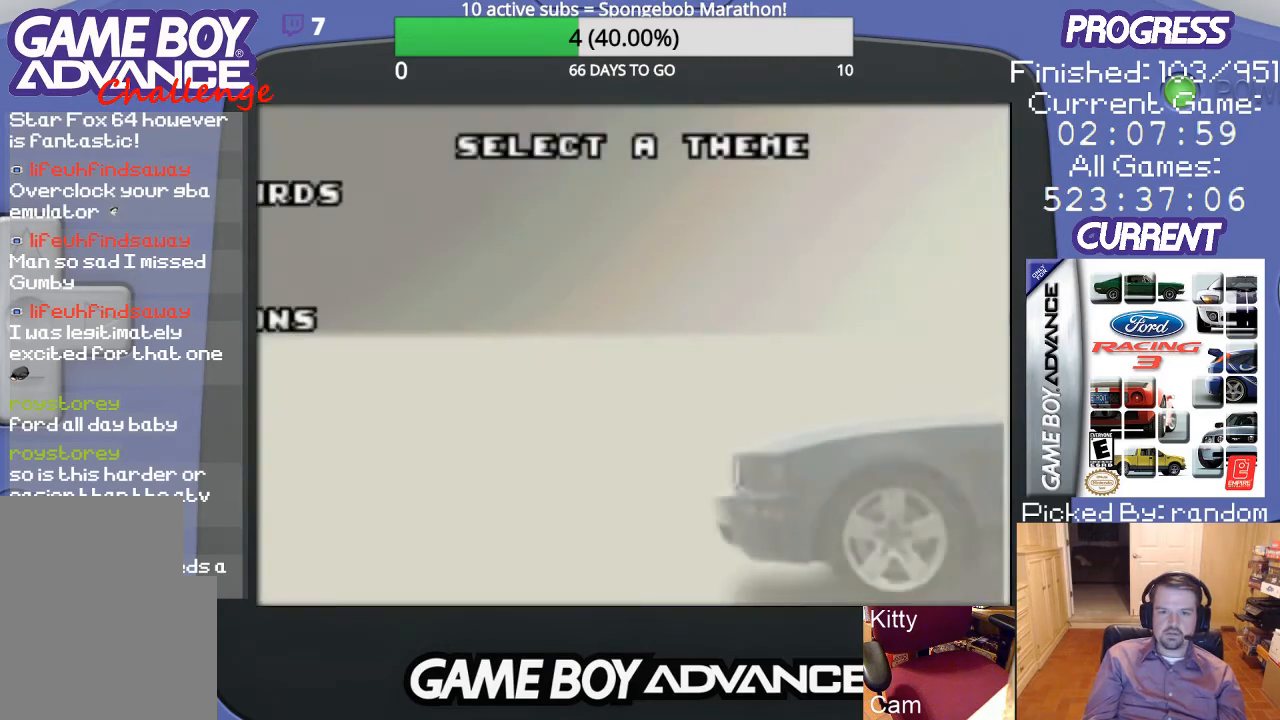
{"buttons": [], "events": []}
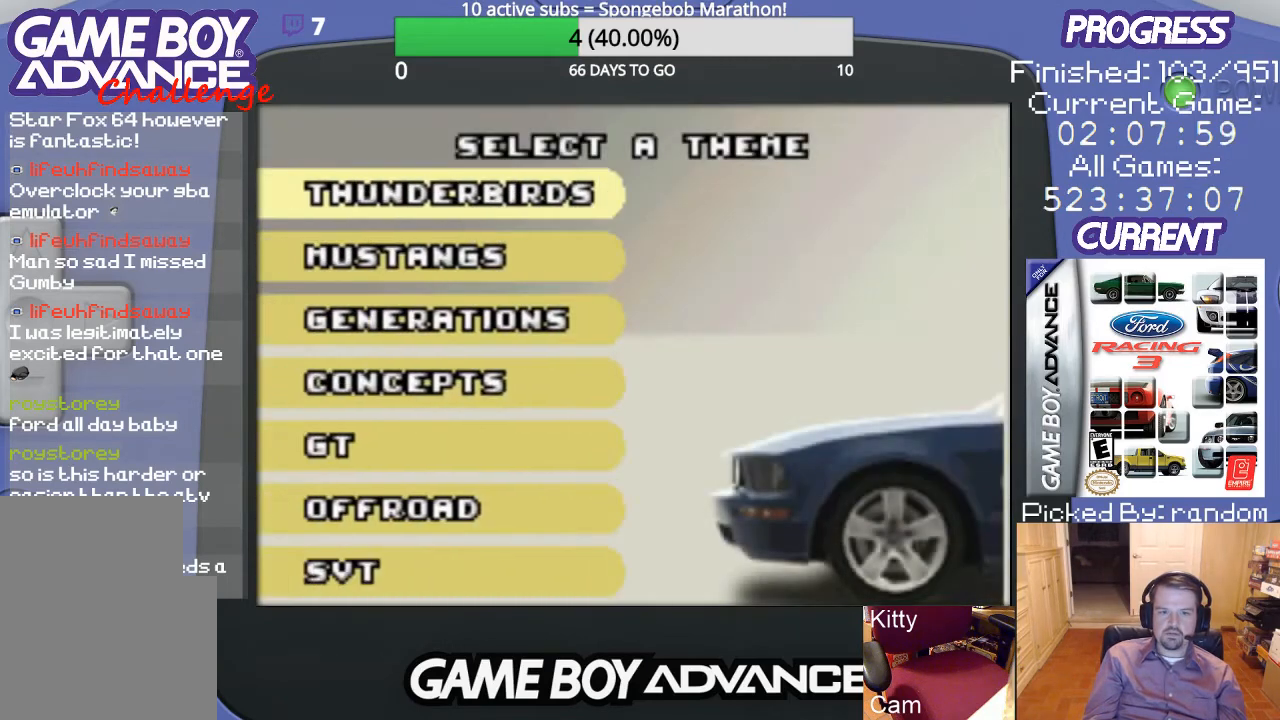
{"buttons": [], "events": [[133, "DPAD_DOWN", "down"], [233, "DPAD_DOWN", "up"], [367, "DPAD_DOWN", "down"], [467, "DPAD_DOWN", "up"]]}
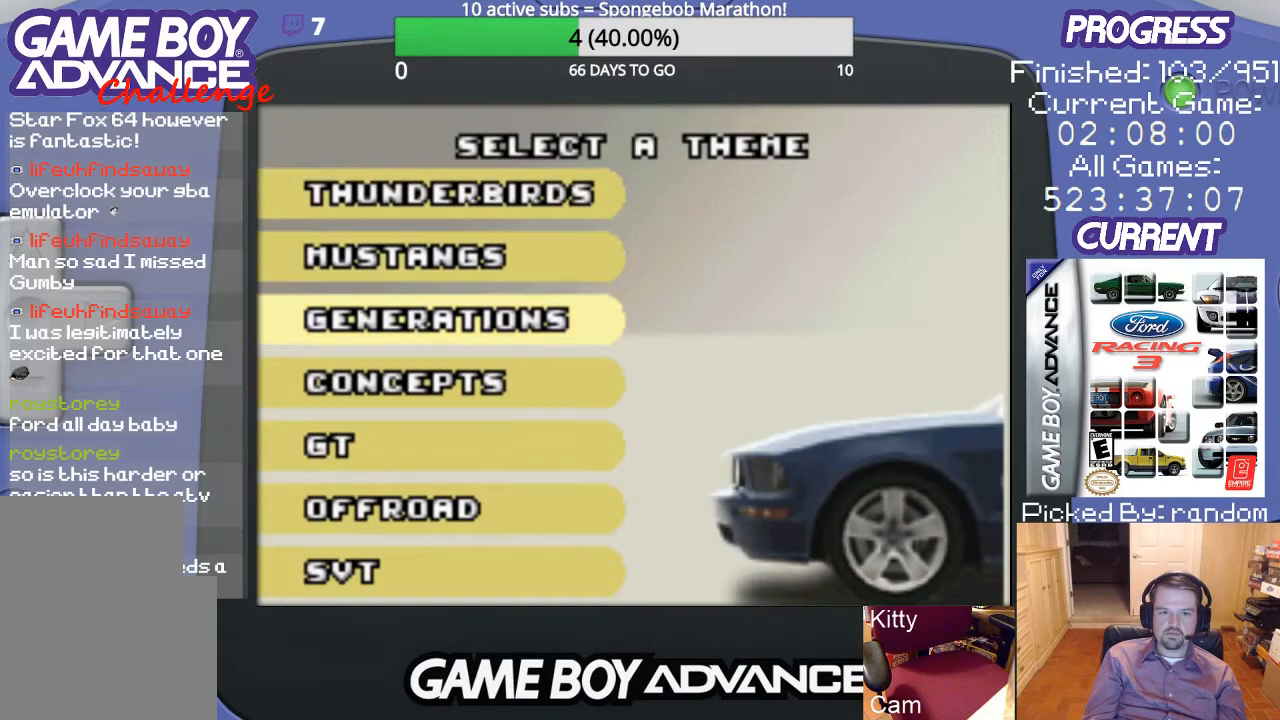
{"buttons": [], "events": [[100, "DPAD_DOWN", "down"], [200, "DPAD_DOWN", "up"]]}
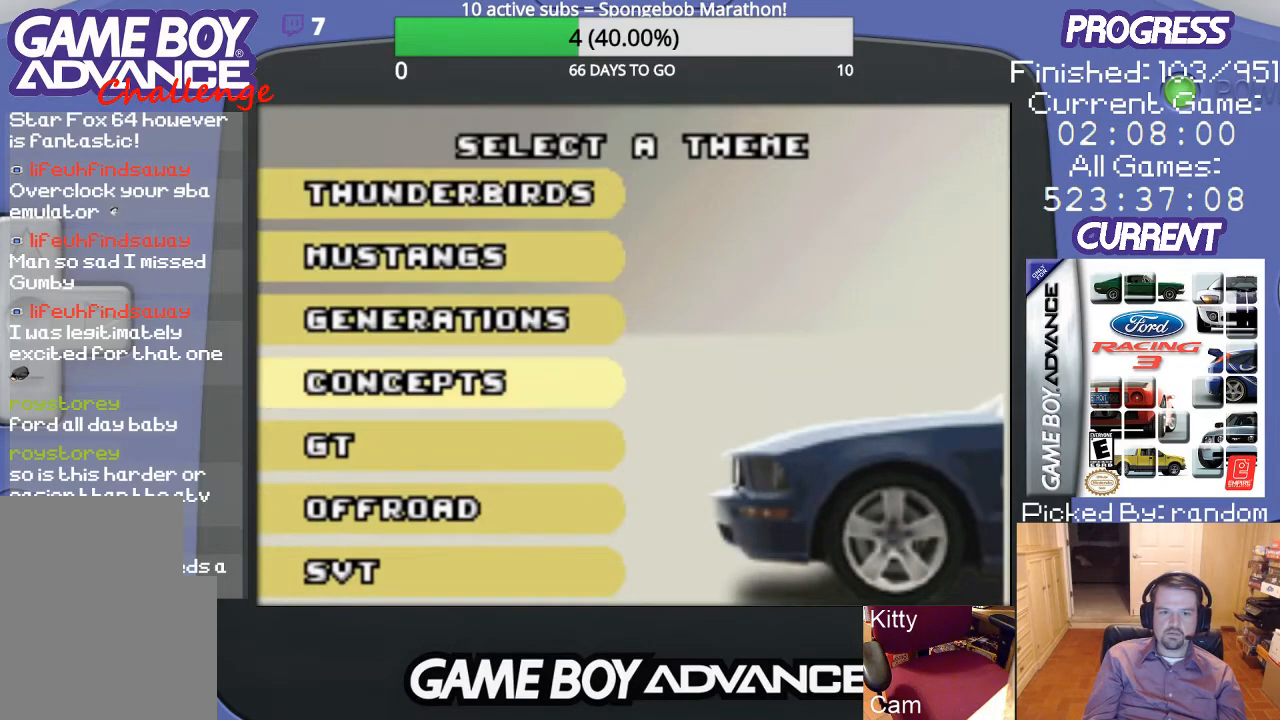
{"buttons": [], "events": [[67, "DPAD_UP", "down"], [167, "DPAD_UP", "up"], [400, "A", "down"], [500, "A", "up"]]}
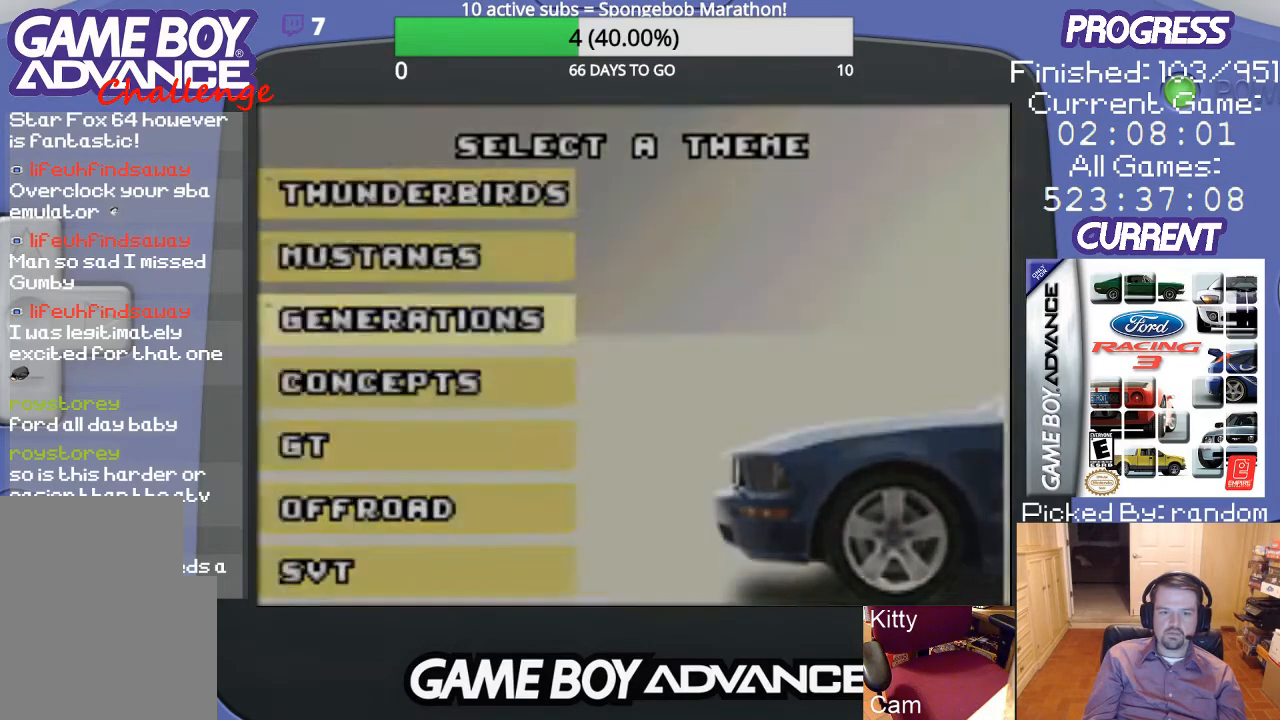
{"buttons": [], "events": []}
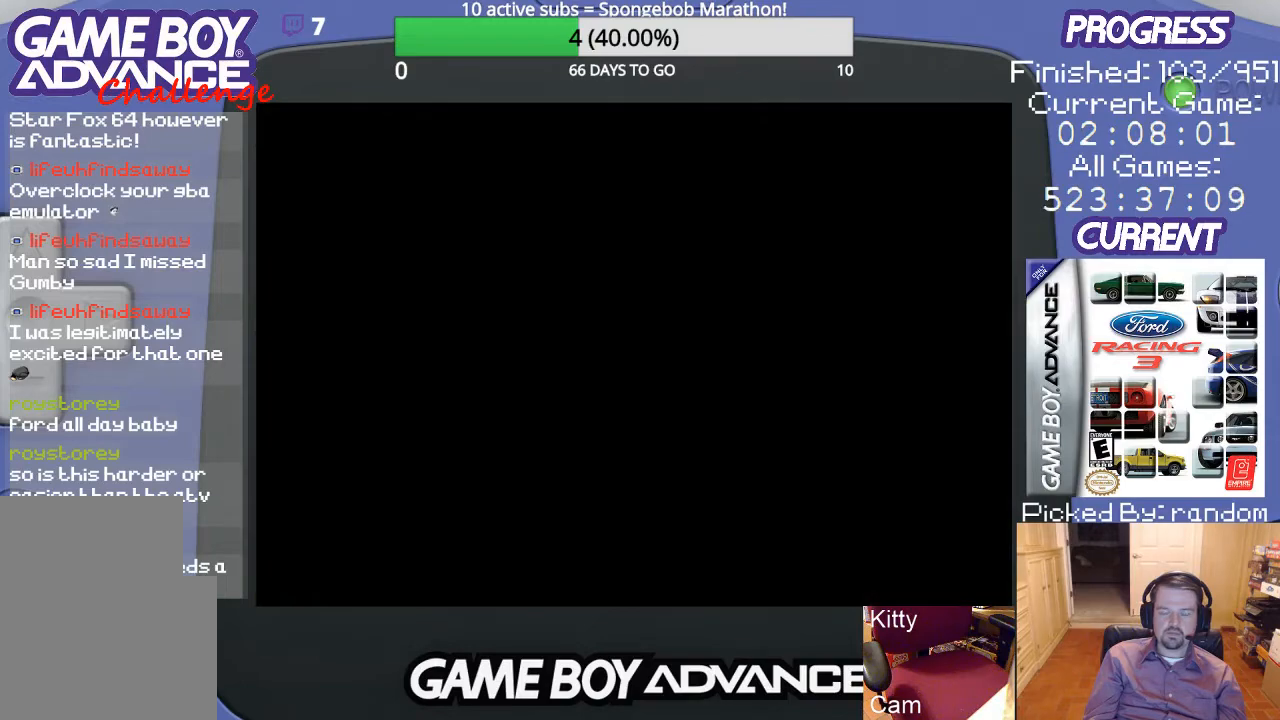
{"buttons": [], "events": []}
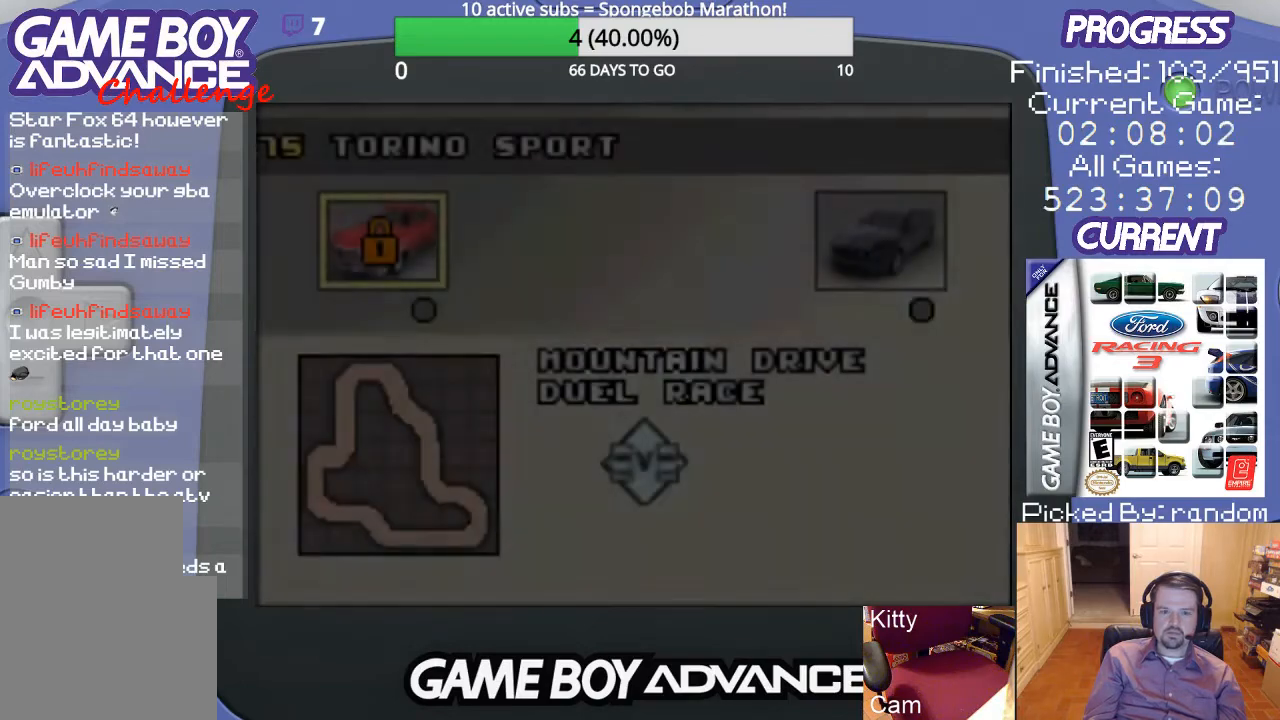
{"buttons": [], "events": []}
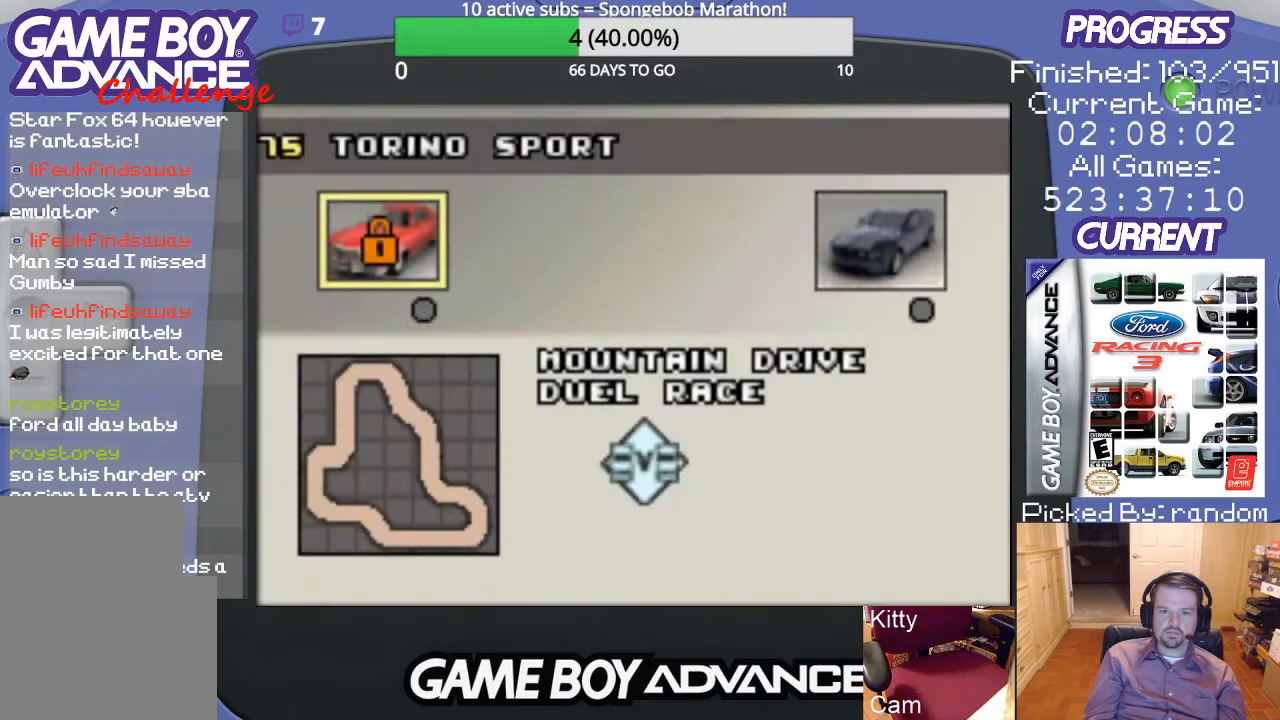
{"buttons": [], "events": [[300, "DPAD_RIGHT", "down"], [433, "DPAD_RIGHT", "up"]]}
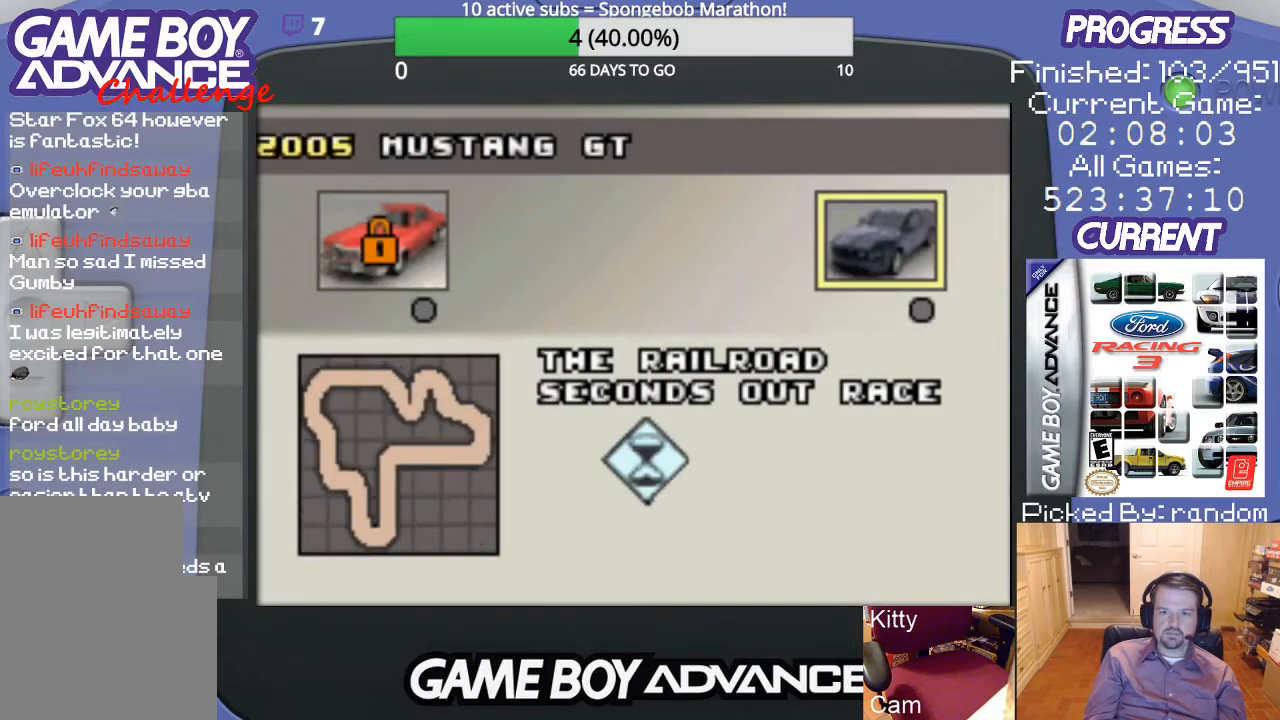
{"buttons": [], "events": []}
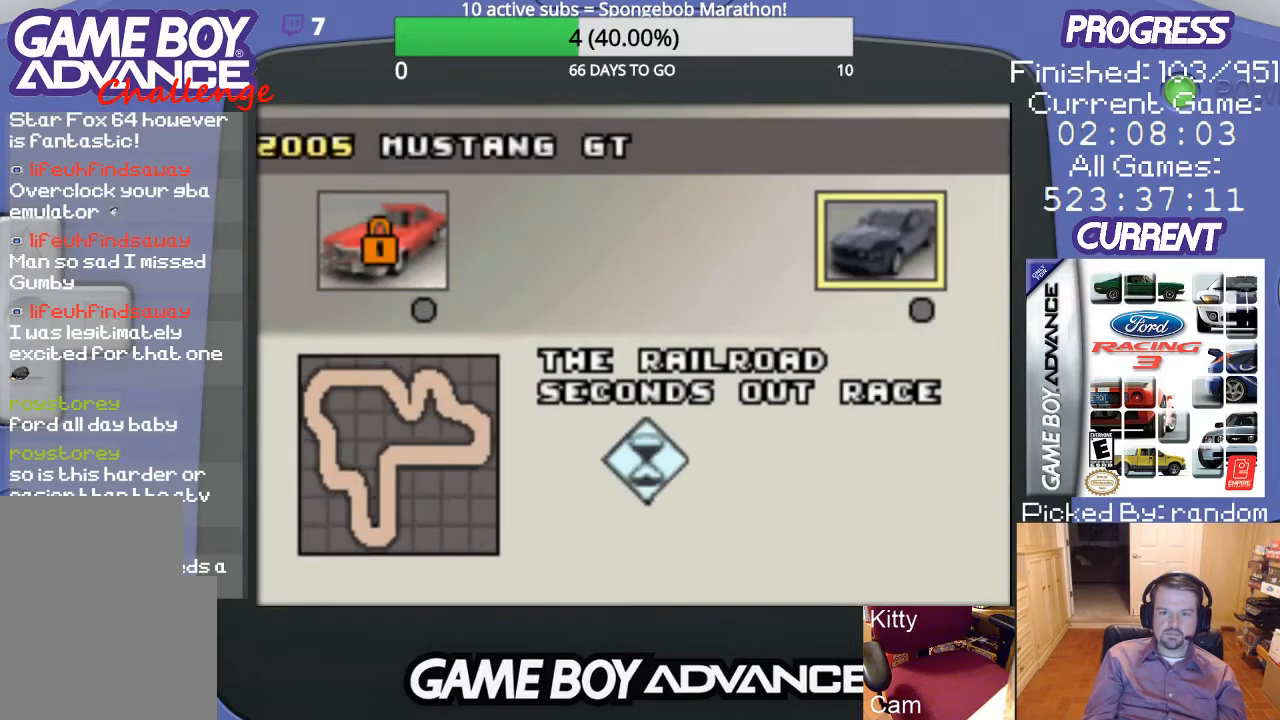
{"buttons": ["A"], "events": [[433, "A", "down"]]}
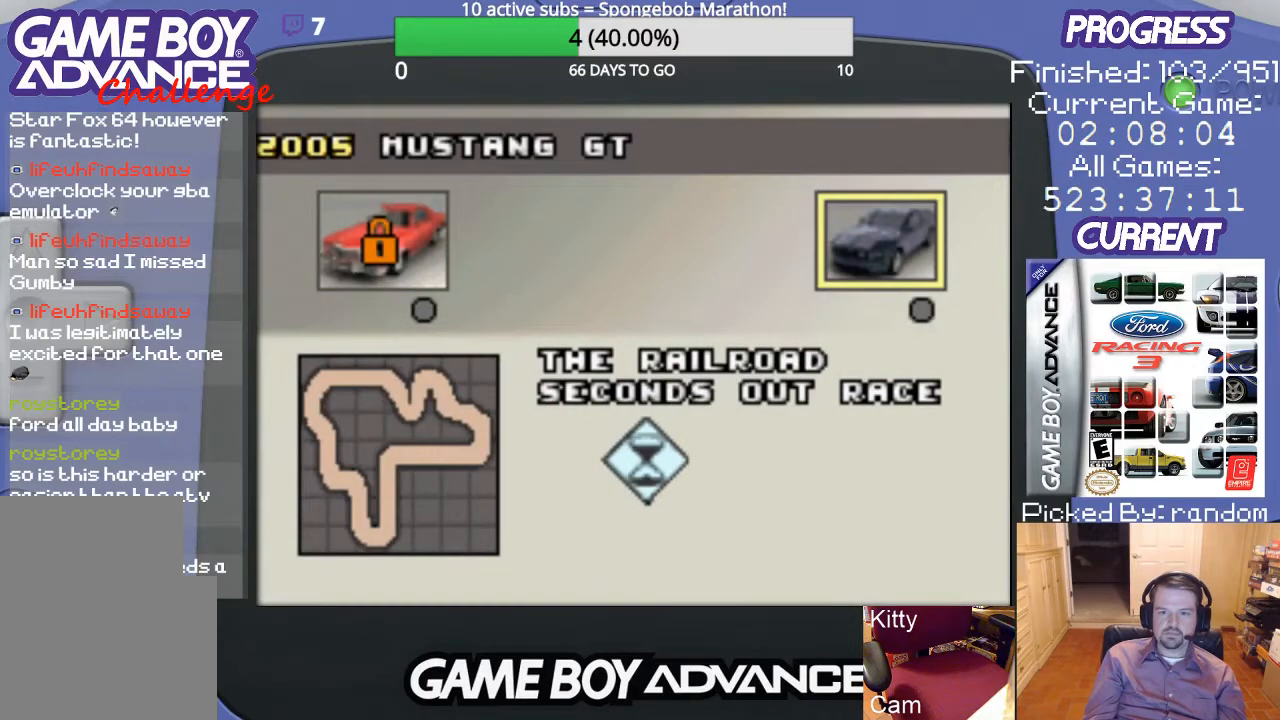
{"buttons": [], "events": [[33, "A", "up"]]}